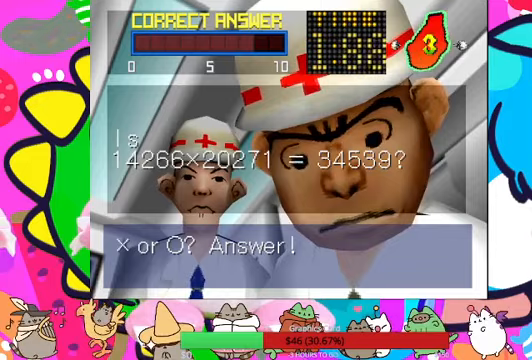
Gameplay with a controller (PlayStation layout); each line is a JSON object with the inputs held at the frame after it. "events" lists button and stick changes between this image and that frame as [ms after this image, input, new state], when the widget could be followed in between. Not read: L3 R3.
{"buttons": [], "left_stick": "center", "right_stick": "center", "events": []}
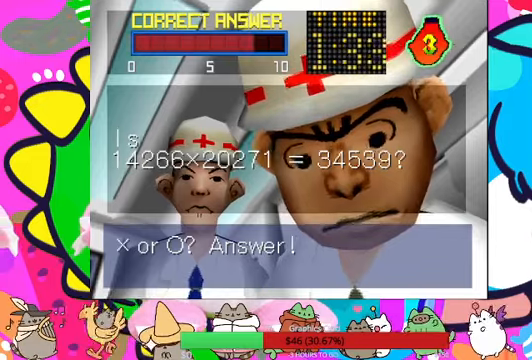
{"buttons": [], "left_stick": "center", "right_stick": "center", "events": []}
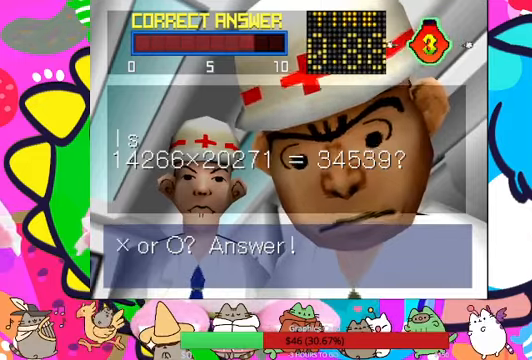
{"buttons": [], "left_stick": "center", "right_stick": "center", "events": []}
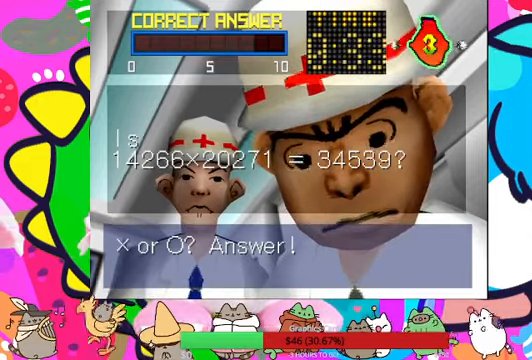
{"buttons": [], "left_stick": "center", "right_stick": "center", "events": [[100, "CIRCLE", "down"], [267, "CIRCLE", "up"]]}